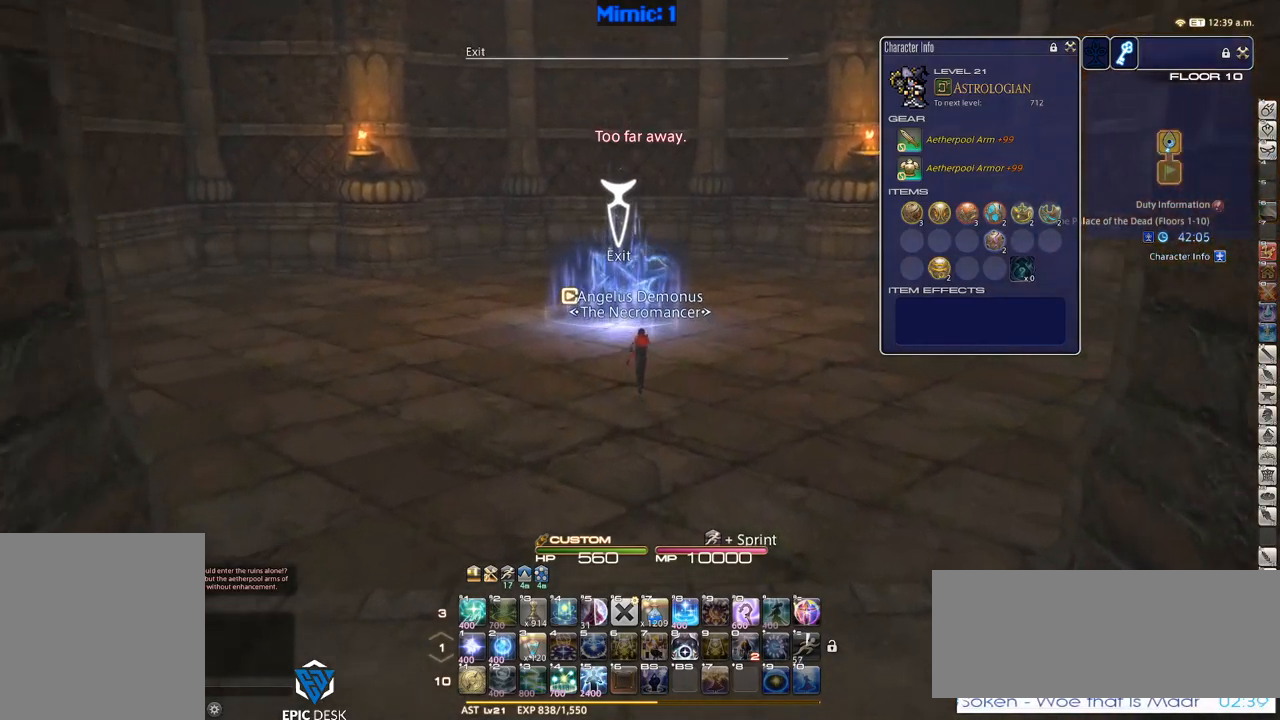
Gameplay with keyboard; each line is a JSON object with the keys held at the frame after it. "events" lists presses ("down") and releases ("up") of ".", "/", "0", "1", "2", "3", "4", "5", "6", "7", "8", "9", "a", "alt_l", "alt_r", "b", "backslash", "backspace", "c", "caps_lock", "comma", "ctrl_l", "ctrl_r", "d", "down", "e", "equals", "escape", "f", "f1", "f10", "f11", "f12", "f2", "f3", "f4", "f5", "f6", "f7", "f8", "f9", "g", "h", "i", "j", "k", "l", "lbracket", "left", "m", "minus", "n", "o", "p", "q", "quote", "r", "rbracket", "return", "right", "s", "semicolon", "shift_l", "shift_r", "space", "super", "t", "tab", "tilde", "u", "up", "v", "w", "x", "y" and "z" between this image and that frame as [ms after this image, input, new state], when the widget could be followed in between. No other keys are recorded. Mouse input is not recorded.
{"keys": ["w"], "events": [[50, "p", "down"], [100, "lbracket", "down"], [150, "lbracket", "up"], [150, "p", "up"]]}
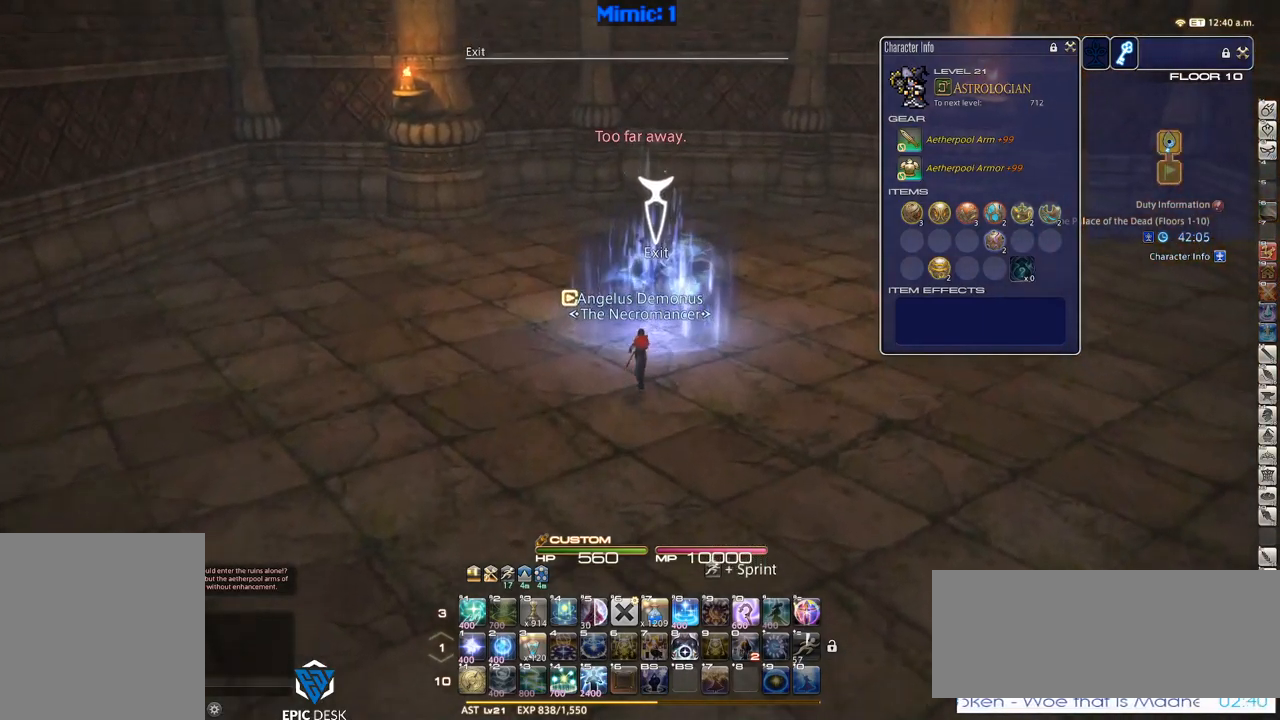
{"keys": [], "events": [[117, "return", "down"], [200, "return", "up"], [233, "w", "up"]]}
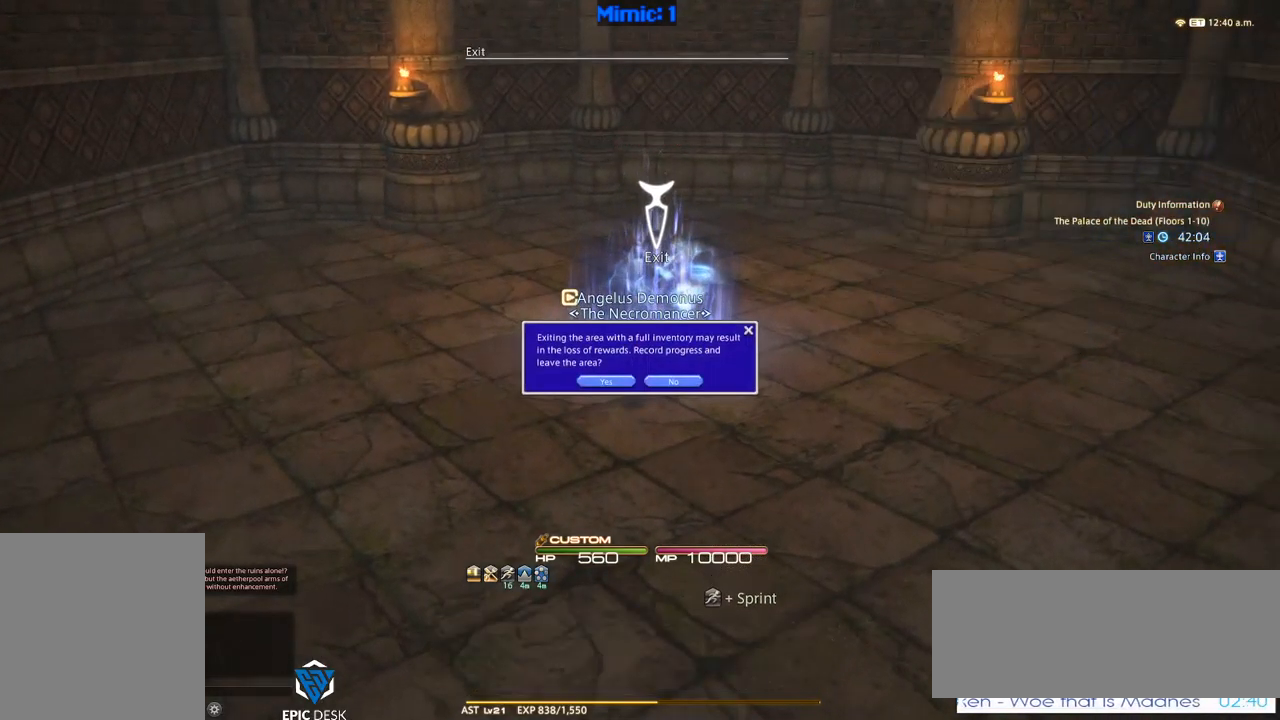
{"keys": [], "events": [[250, "q", "down"], [350, "q", "up"], [450, "return", "down"], [500, "return", "up"]]}
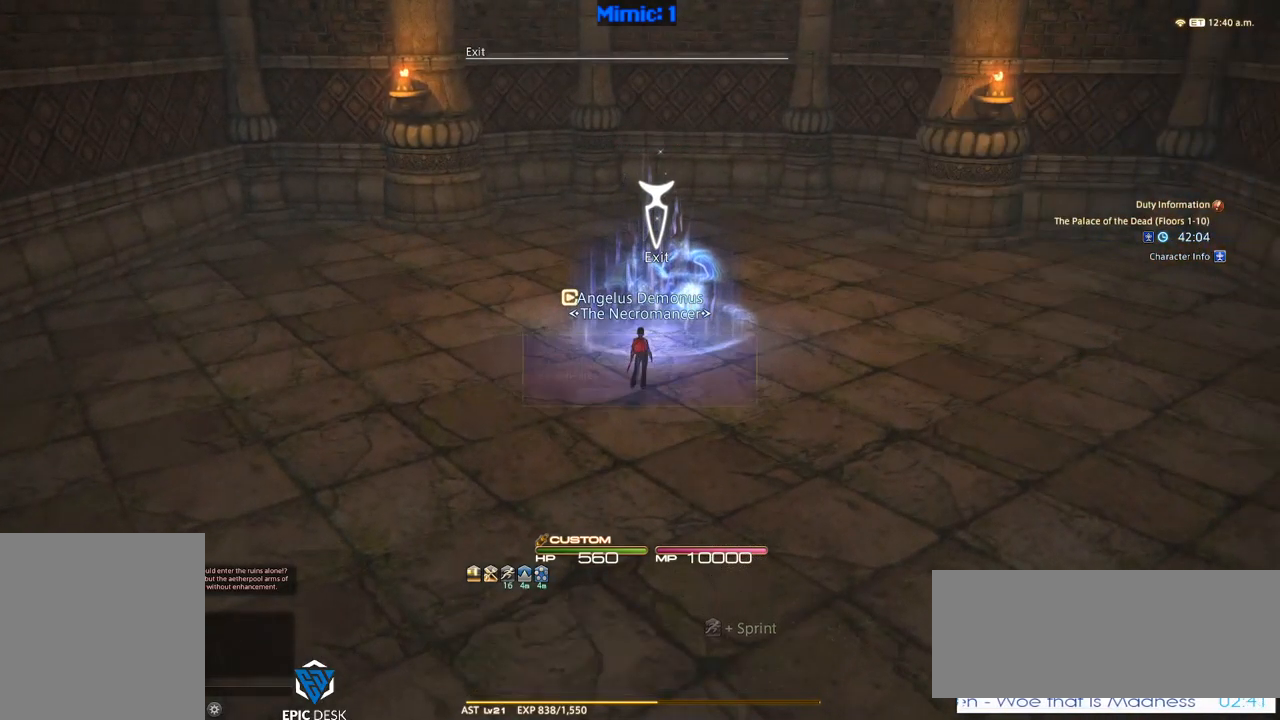
{"keys": [], "events": []}
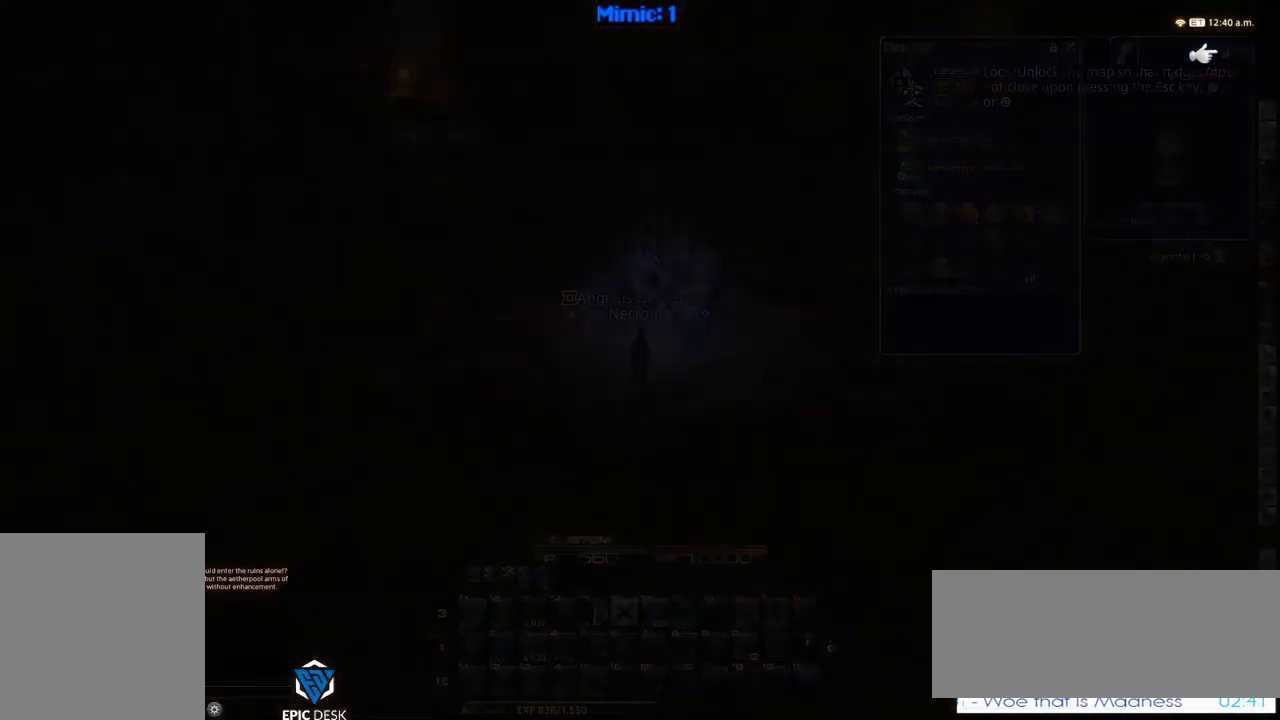
{"keys": [], "events": []}
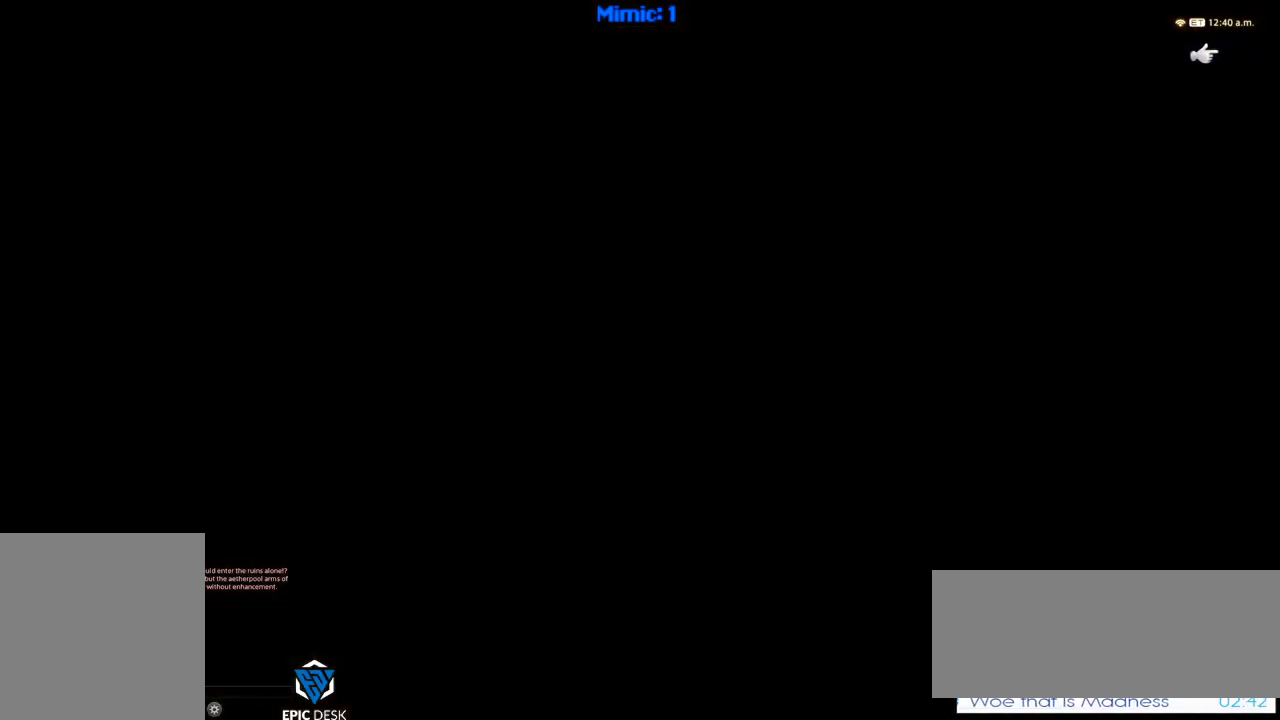
{"keys": [], "events": []}
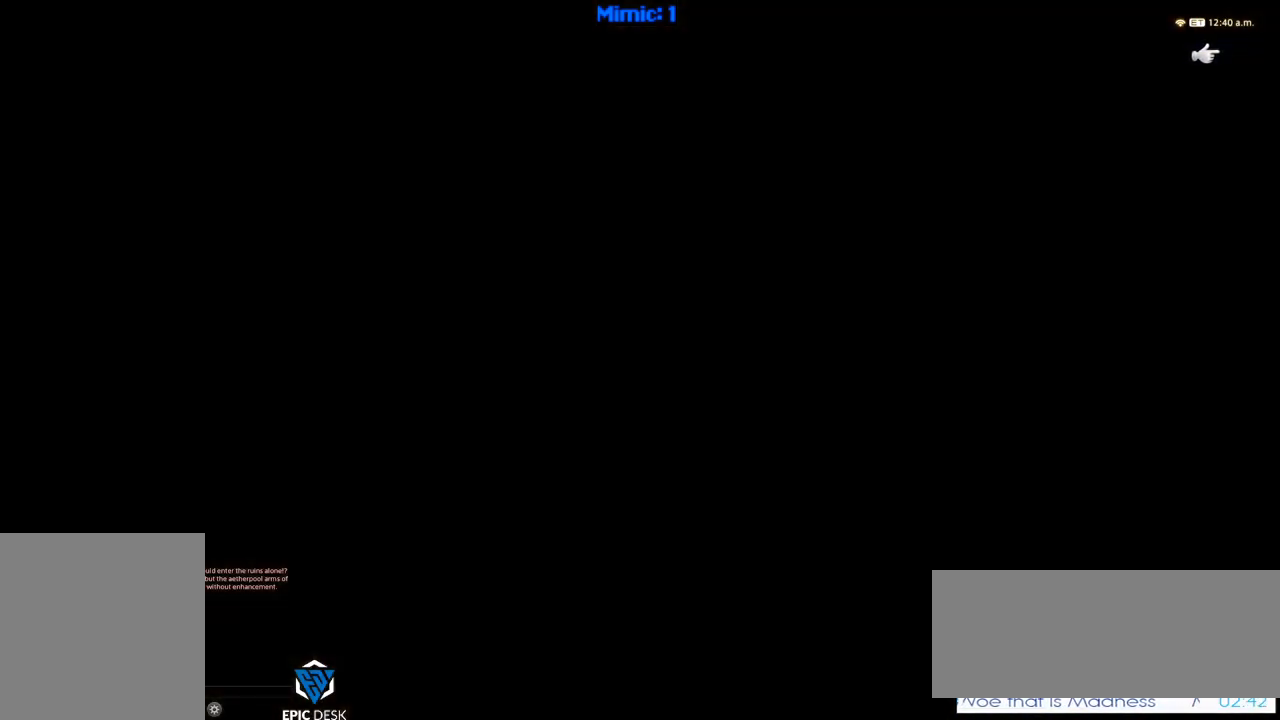
{"keys": [], "events": []}
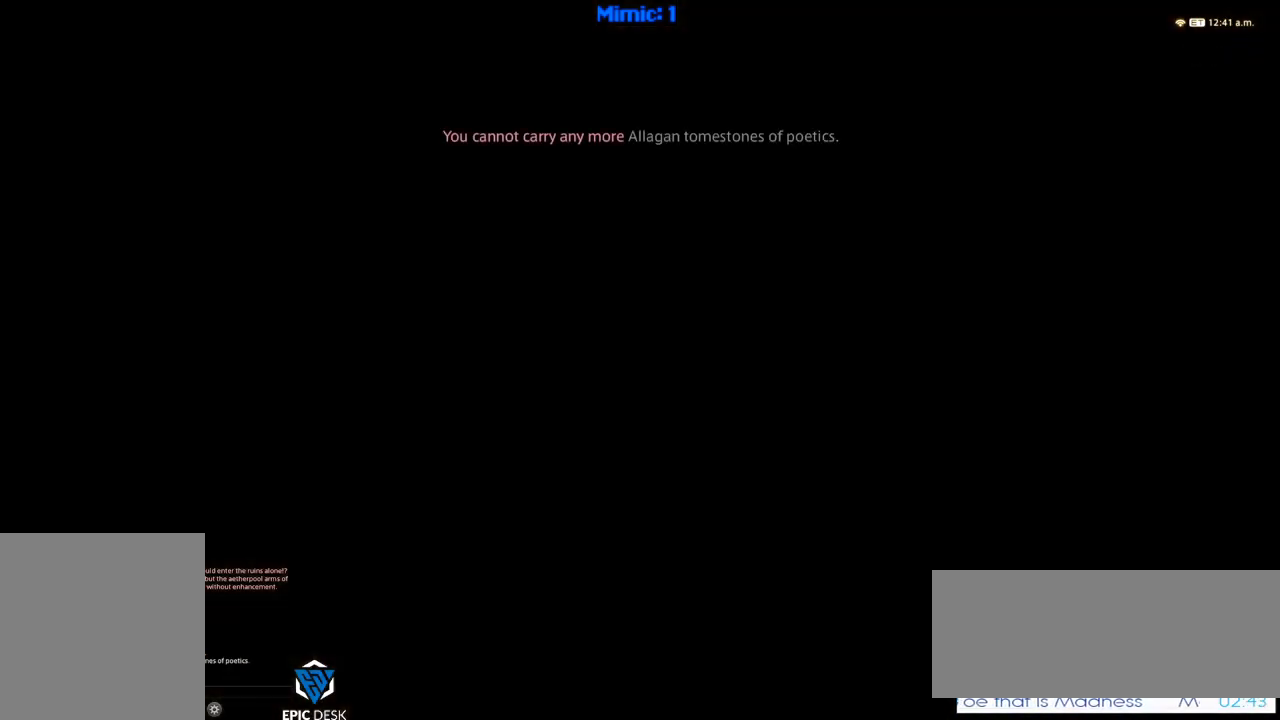
{"keys": [], "events": []}
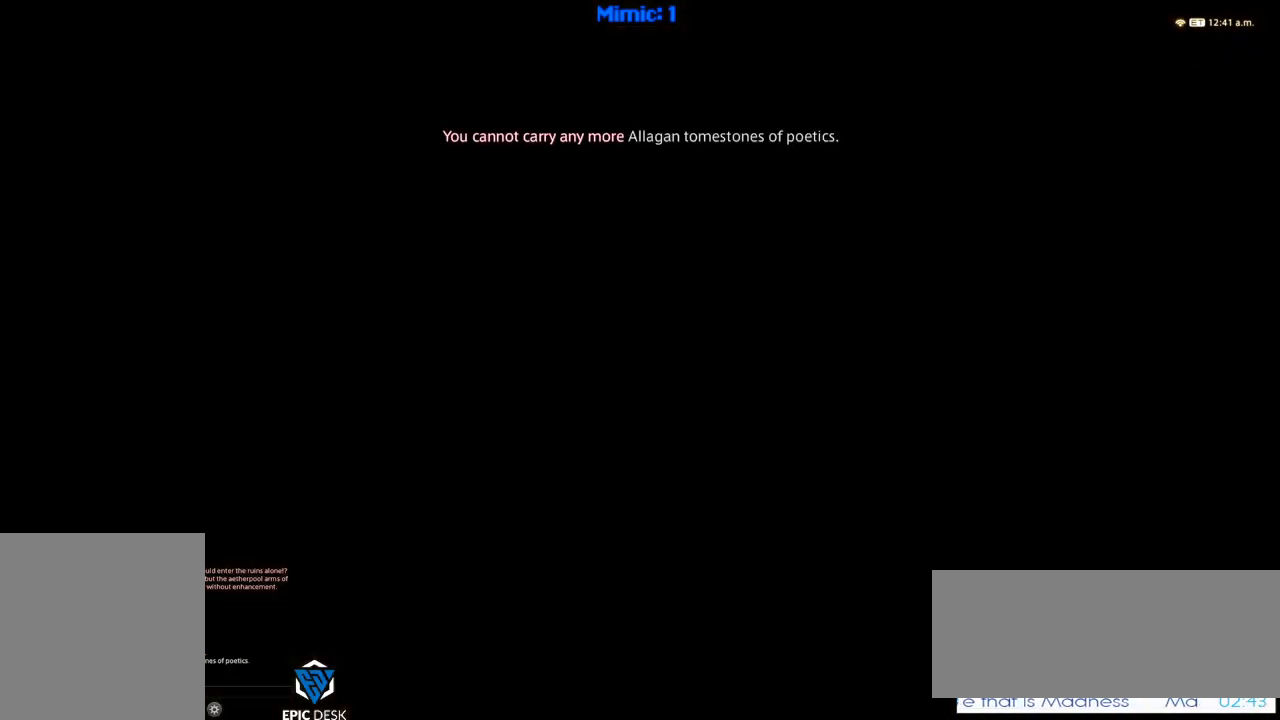
{"keys": [], "events": []}
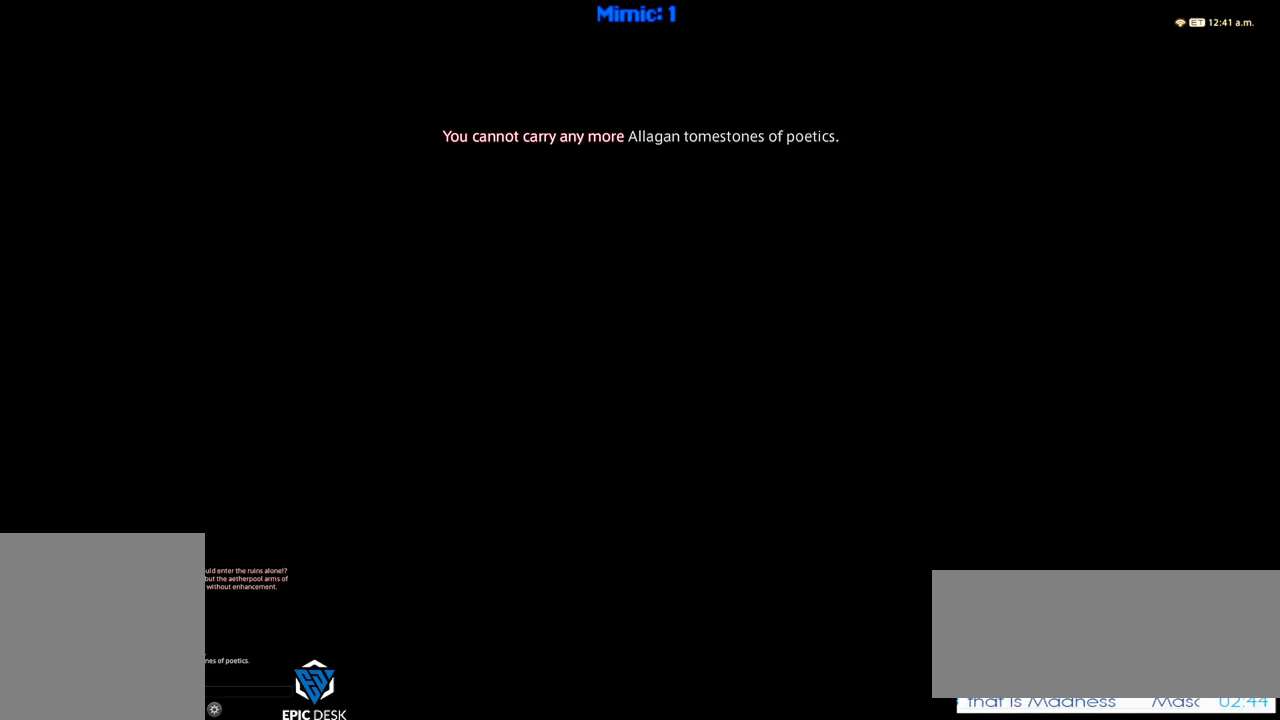
{"keys": ["w"], "events": [[267, "w", "down"]]}
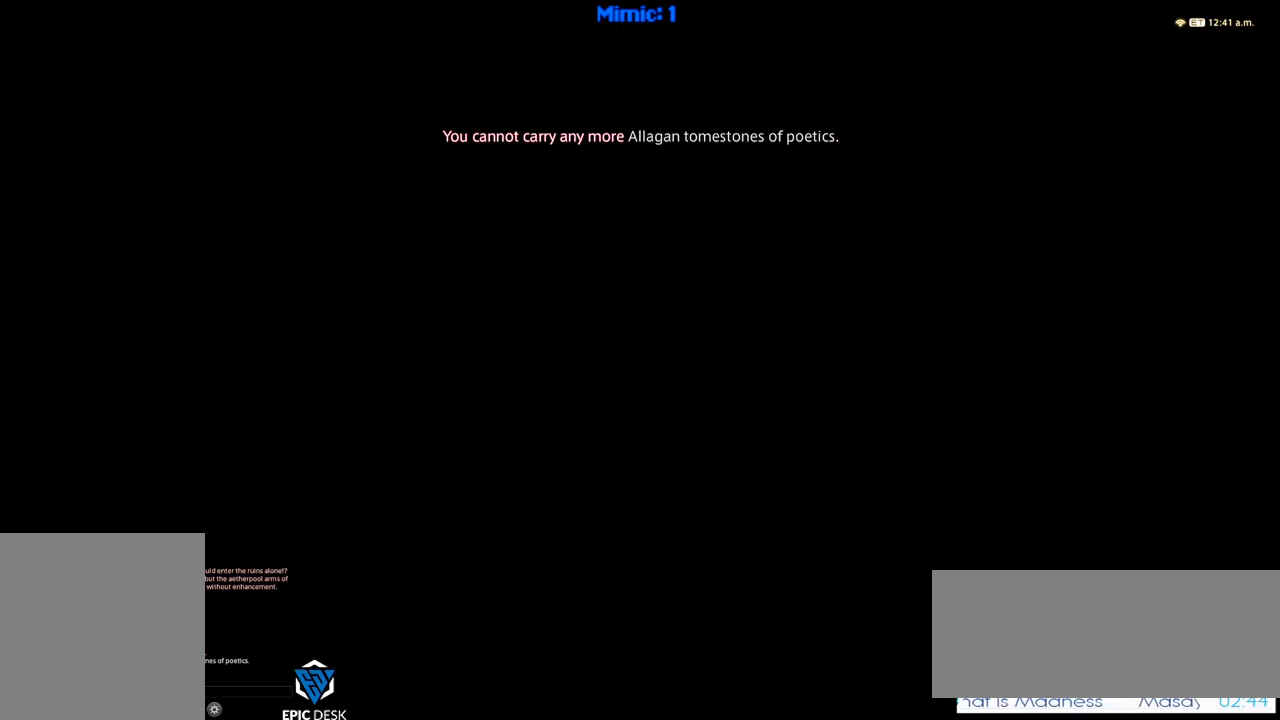
{"keys": ["w"], "events": []}
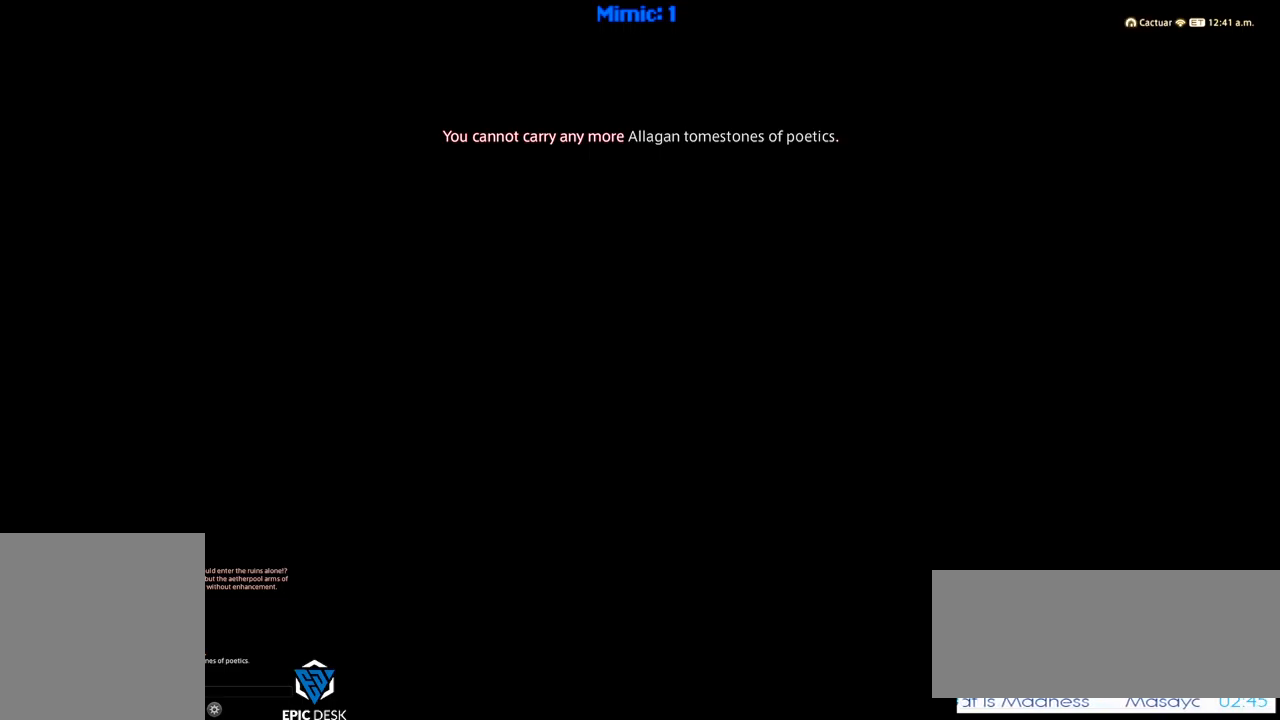
{"keys": ["w"], "events": []}
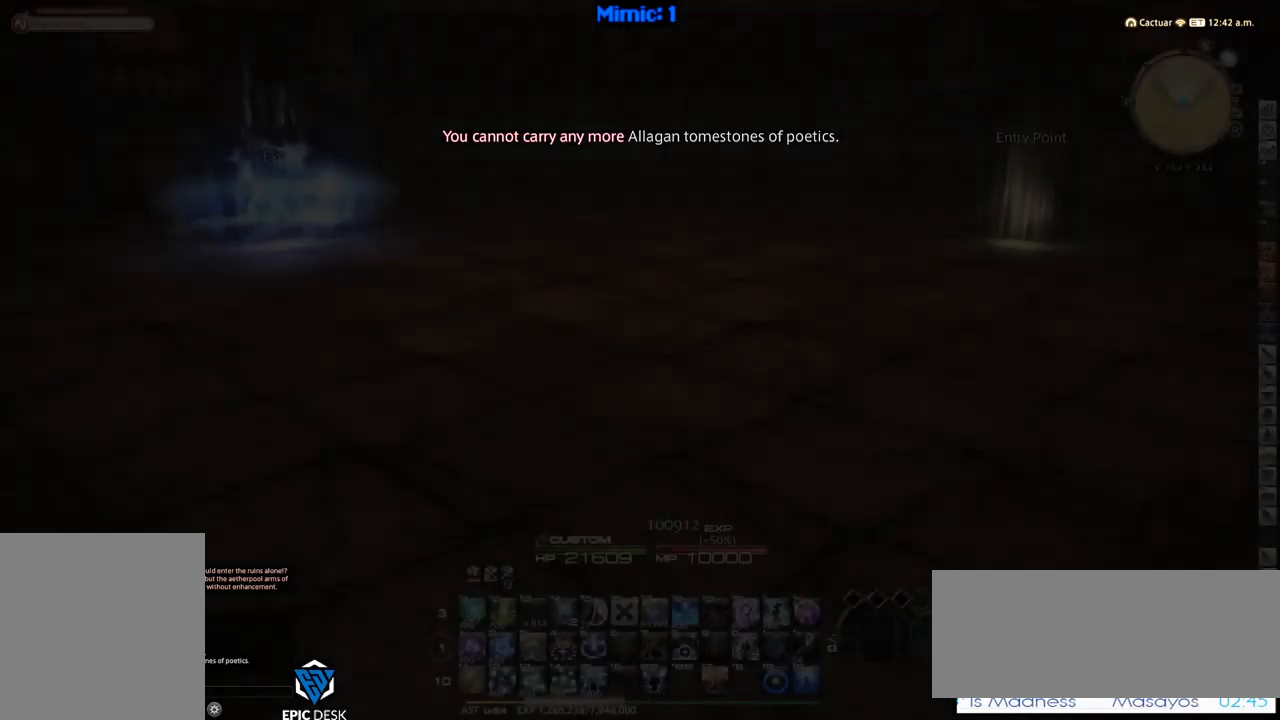
{"keys": ["w"], "events": [[234, "d", "down"], [417, "rbracket", "down"], [500, "d", "up"], [500, "rbracket", "up"]]}
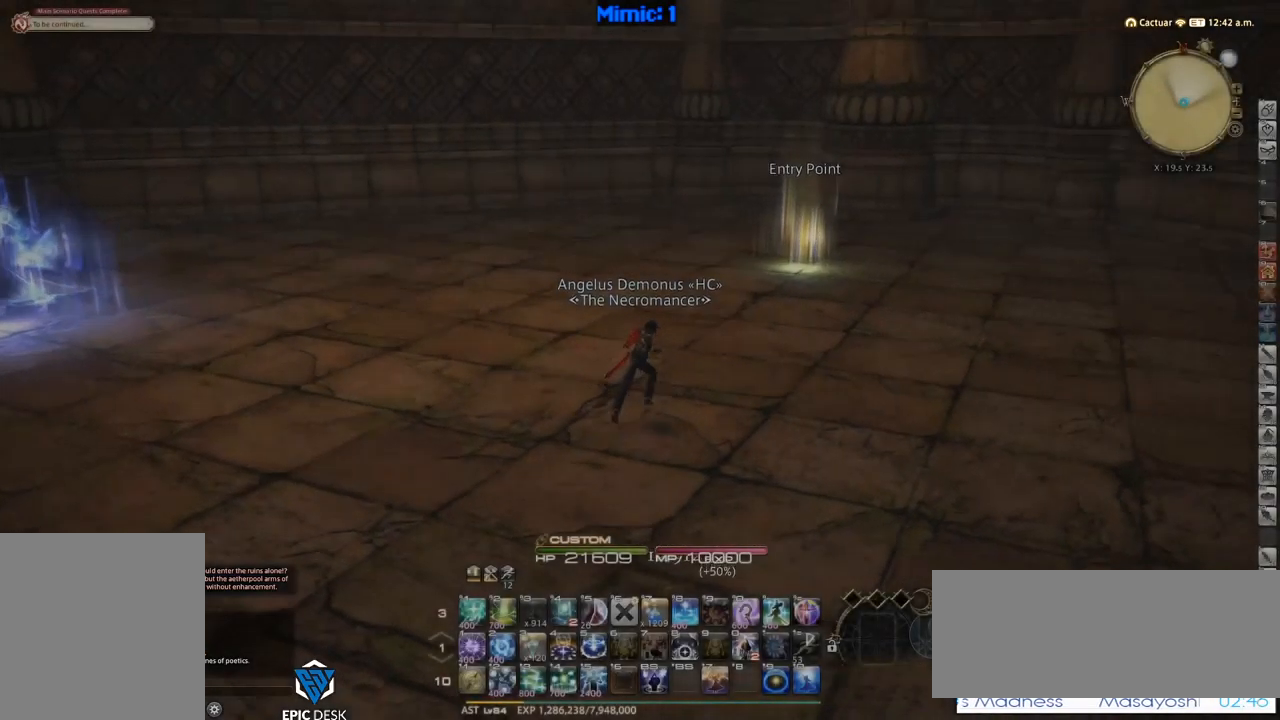
{"keys": ["w"], "events": [[167, "return", "down"], [250, "return", "up"]]}
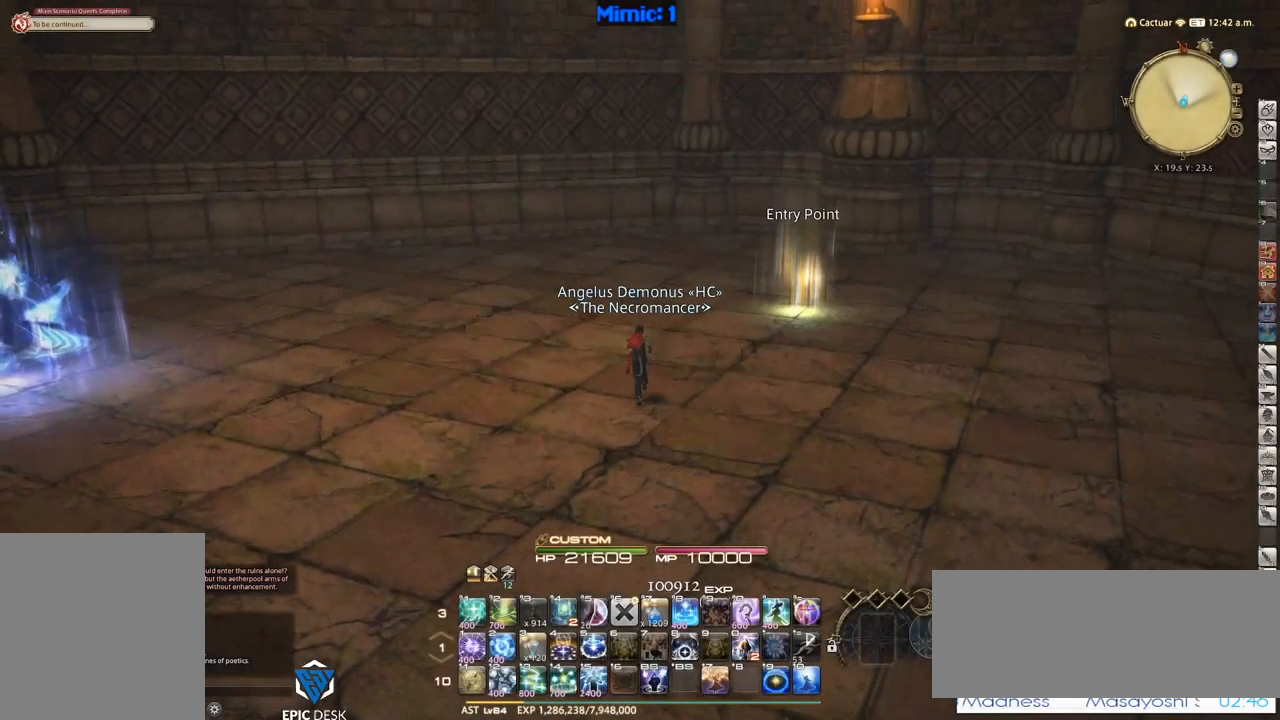
{"keys": ["d", "p", "w"], "events": [[34, "d", "down"], [67, "return", "down"], [167, "return", "up"], [317, "p", "down"]]}
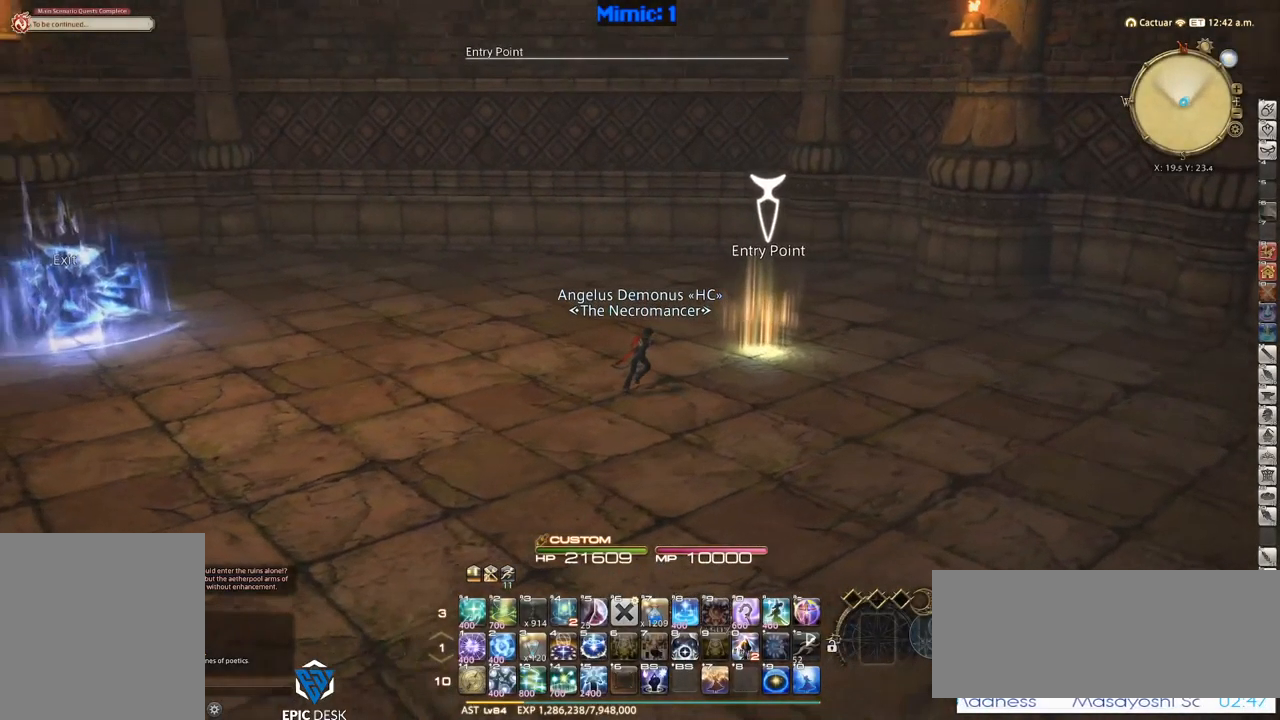
{"keys": [], "events": [[134, "p", "up"], [367, "return", "down"], [467, "d", "up"], [467, "return", "up"], [467, "w", "up"]]}
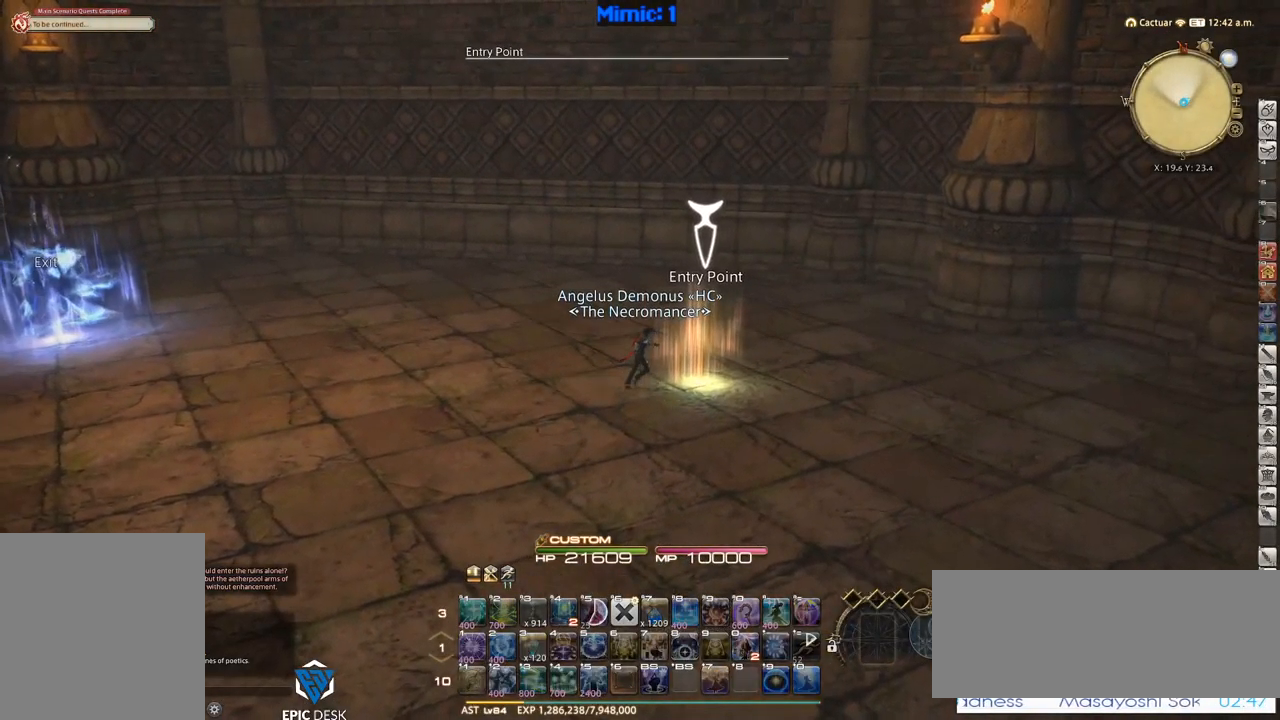
{"keys": [], "events": [[200, "return", "down"], [234, "return", "up"], [334, "return", "down"], [384, "return", "up"]]}
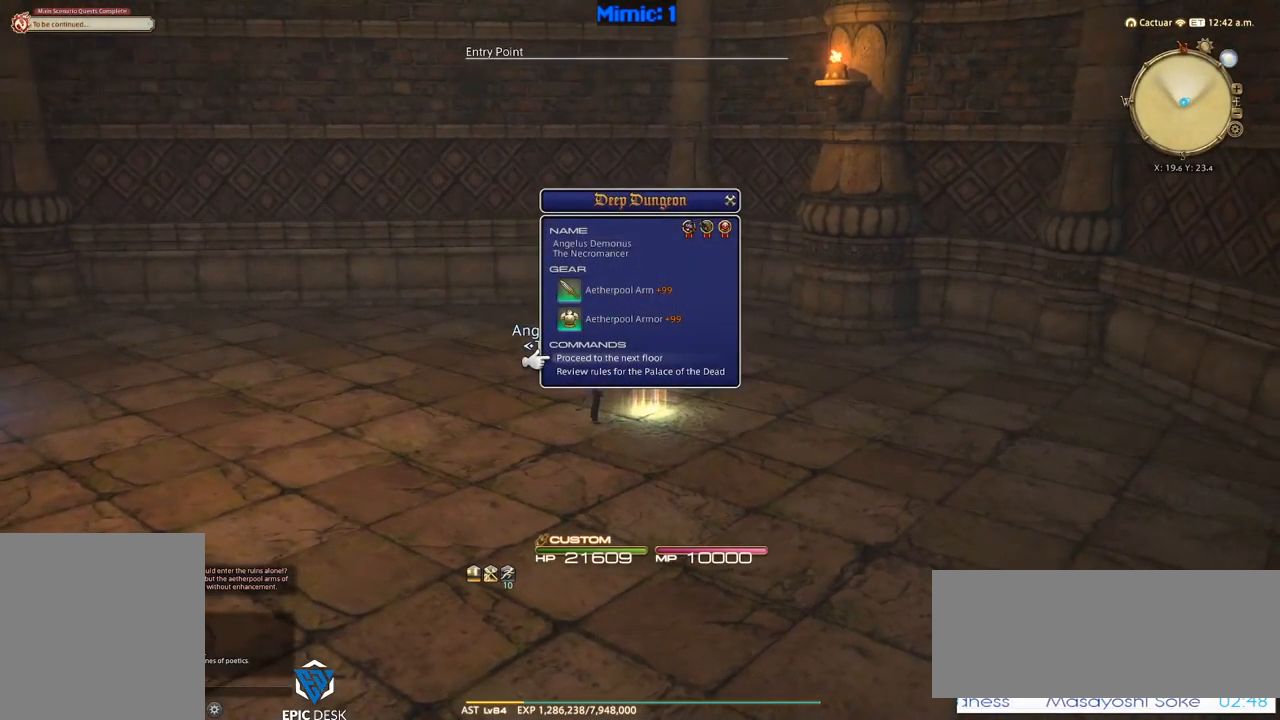
{"keys": ["return"], "events": [[217, "return", "down"], [267, "return", "up"], [350, "q", "down"], [450, "return", "down"], [484, "q", "up"]]}
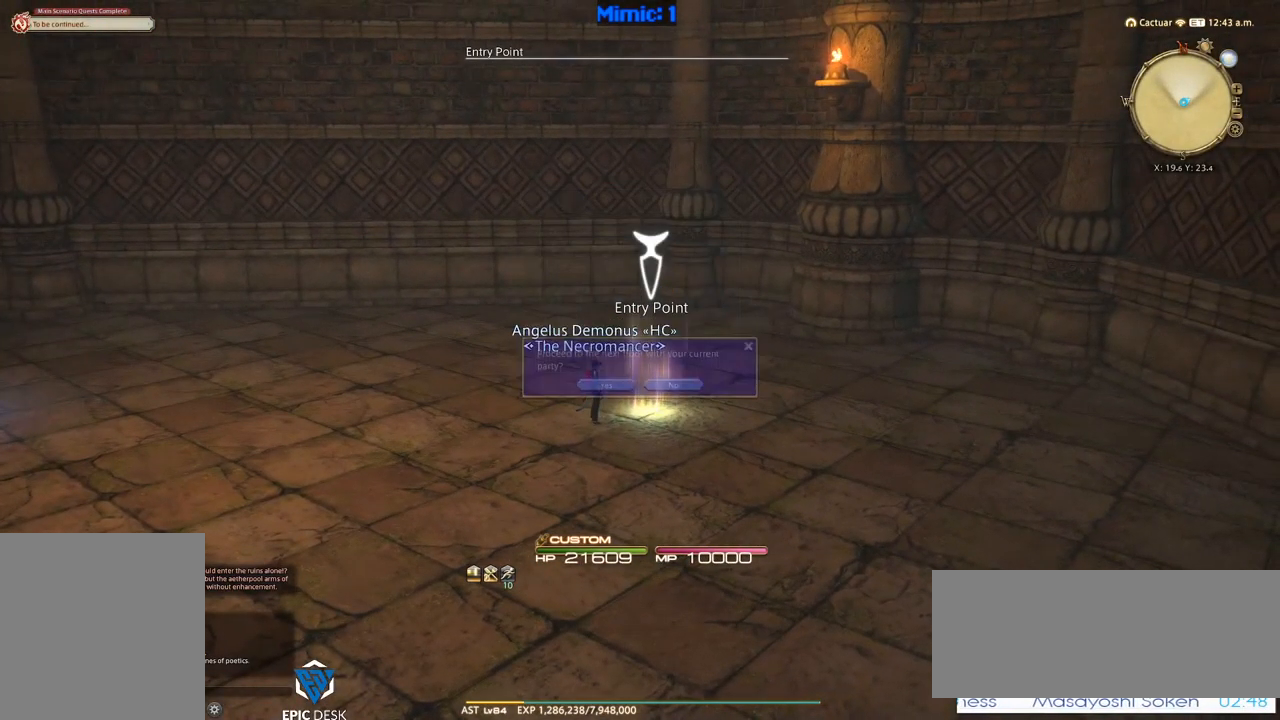
{"keys": ["lbracket", "rbracket"], "events": [[50, "return", "up"], [317, "rbracket", "down"], [467, "lbracket", "down"]]}
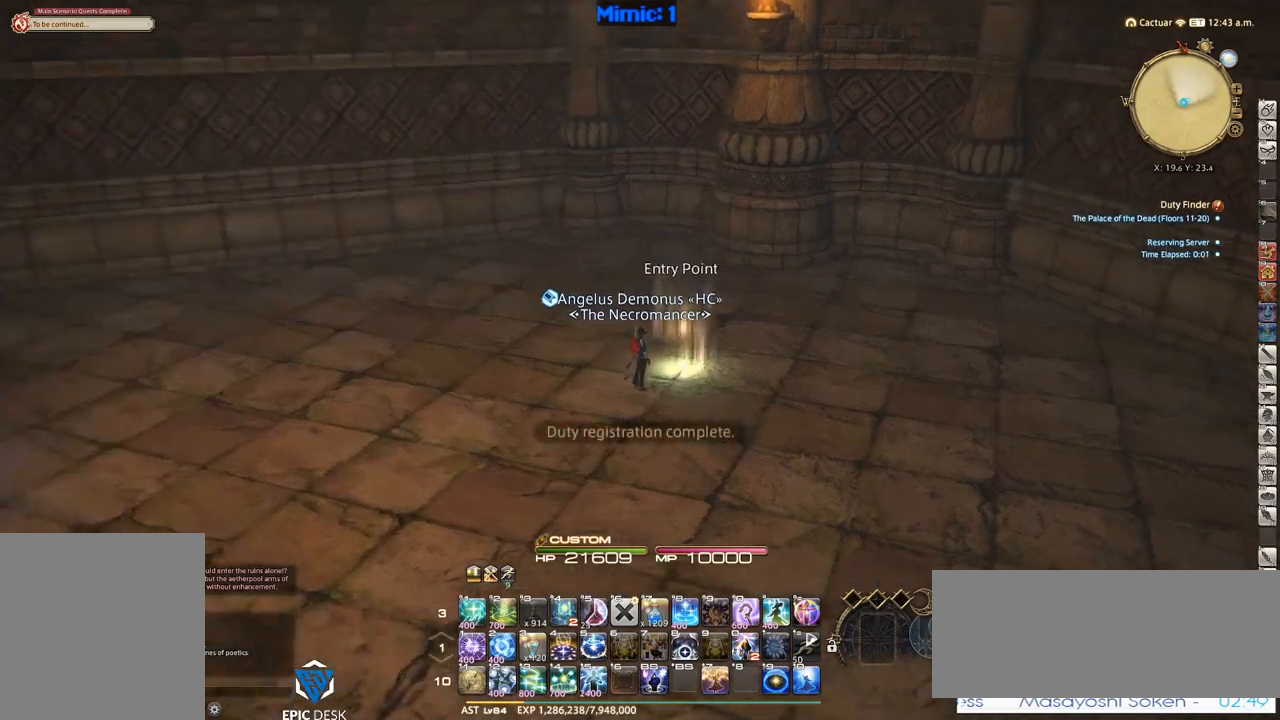
{"keys": [], "events": [[67, "lbracket", "up"], [217, "rbracket", "up"], [300, "q", "down"], [400, "q", "up"], [400, "return", "down"], [450, "return", "up"]]}
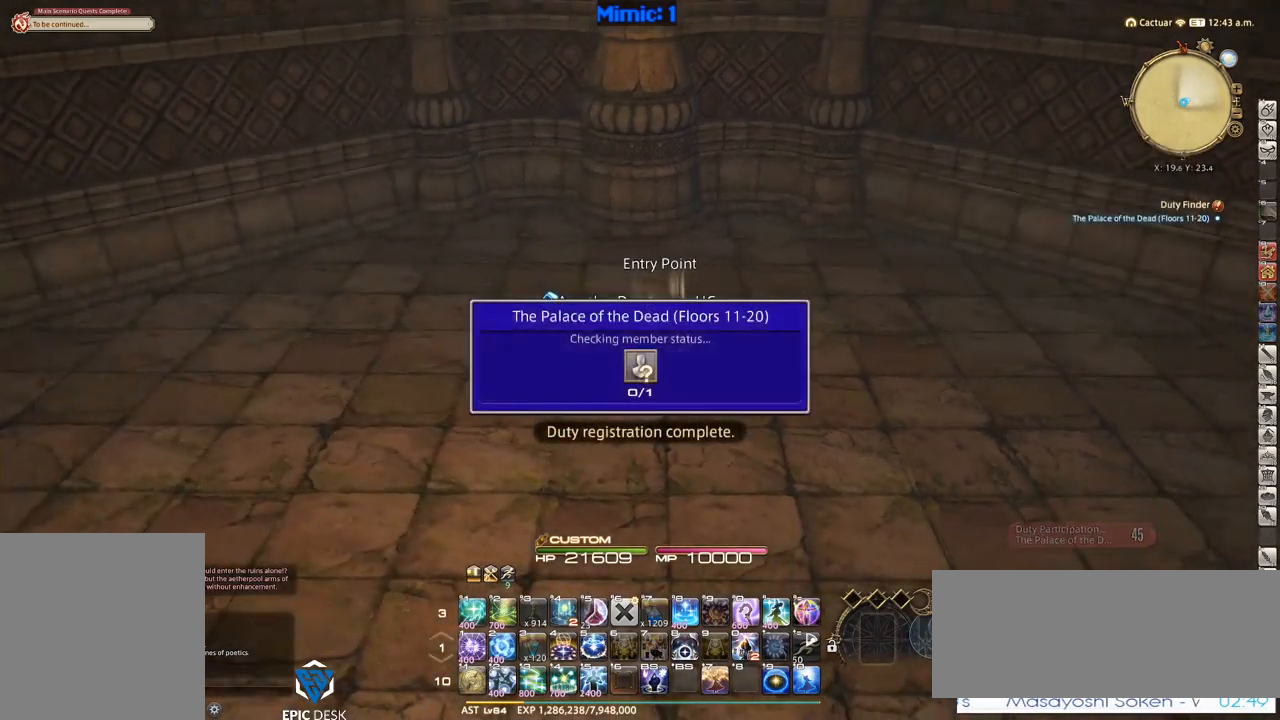
{"keys": [], "events": []}
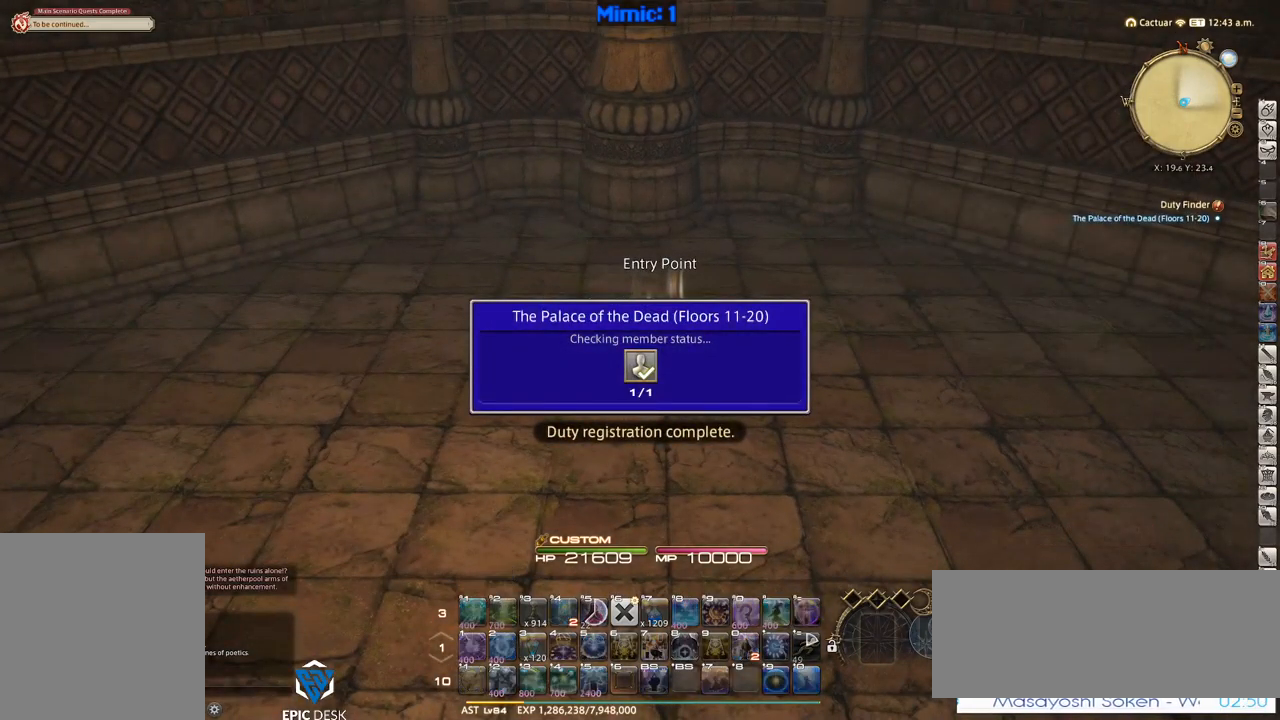
{"keys": [], "events": []}
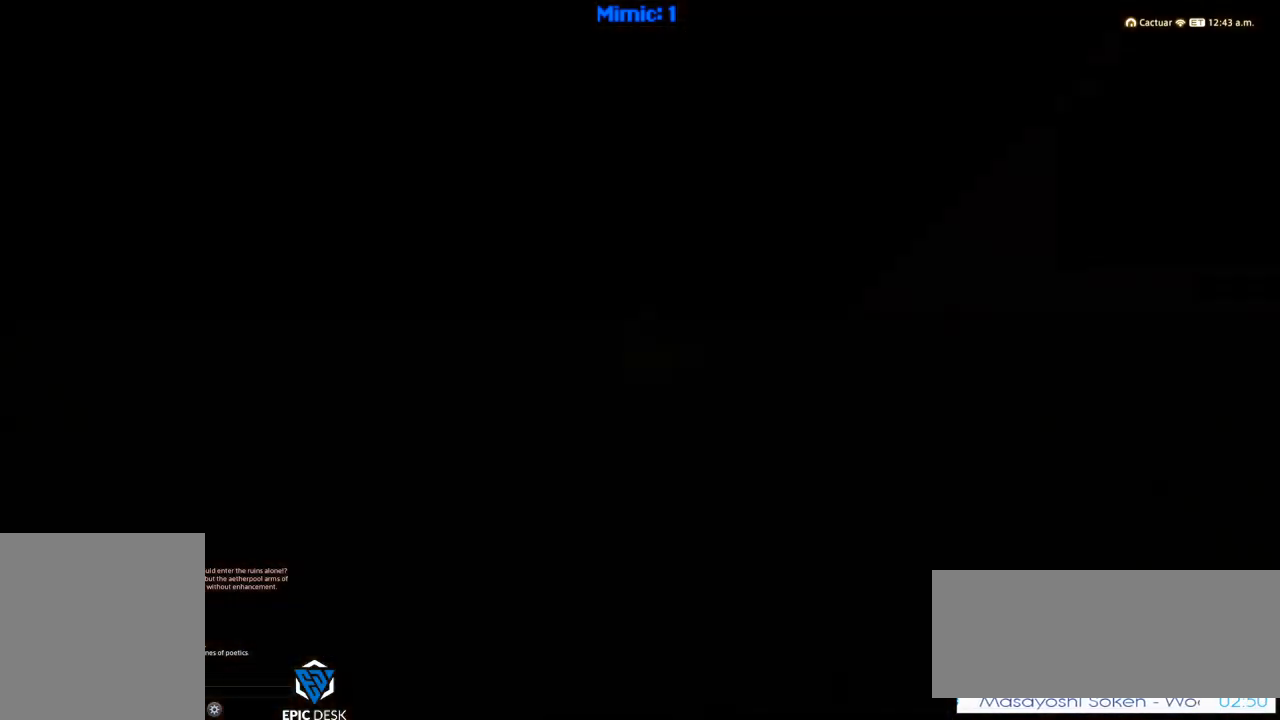
{"keys": ["ctrl_r"], "events": [[117, "ctrl_r", "down"]]}
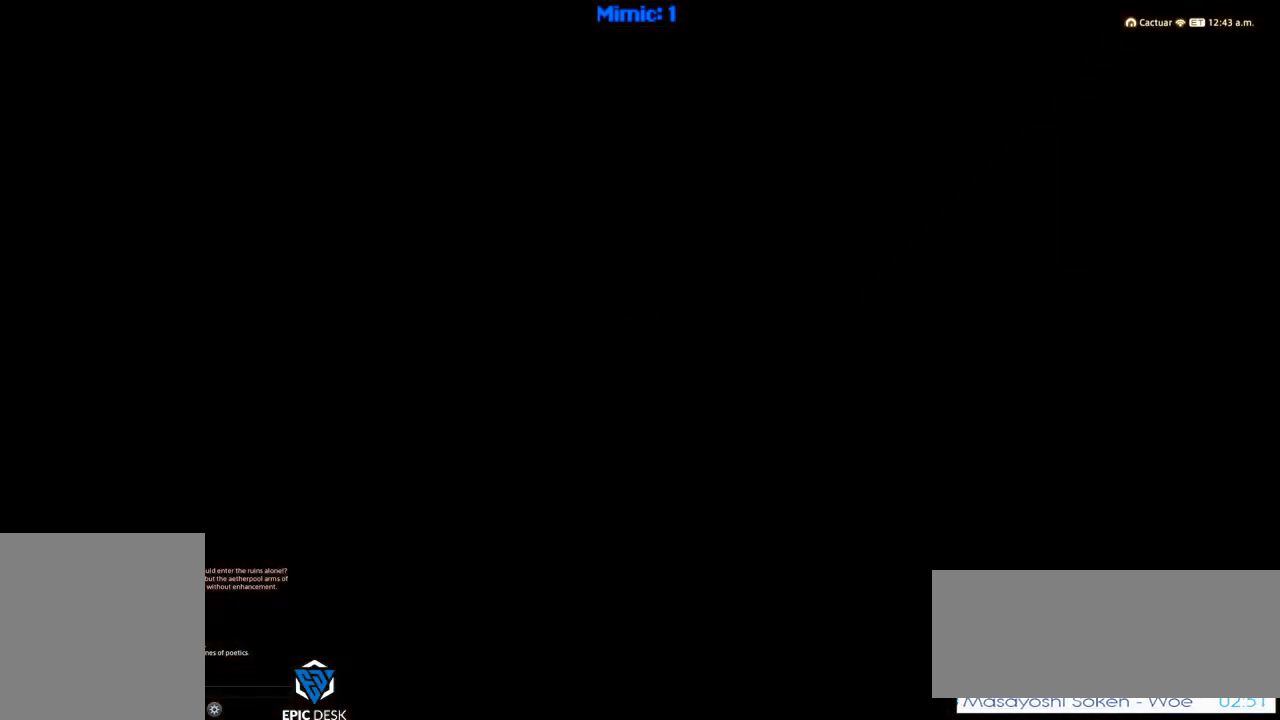
{"keys": ["ctrl_r"], "events": []}
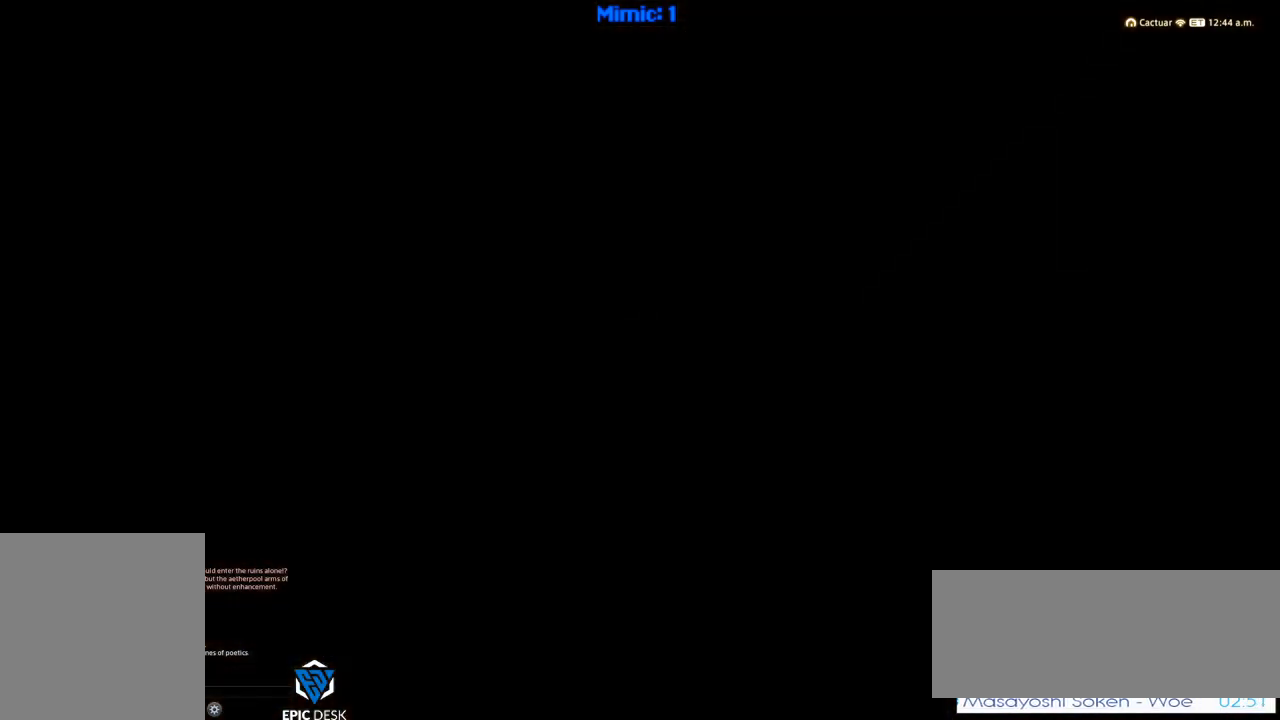
{"keys": ["ctrl_r"], "events": []}
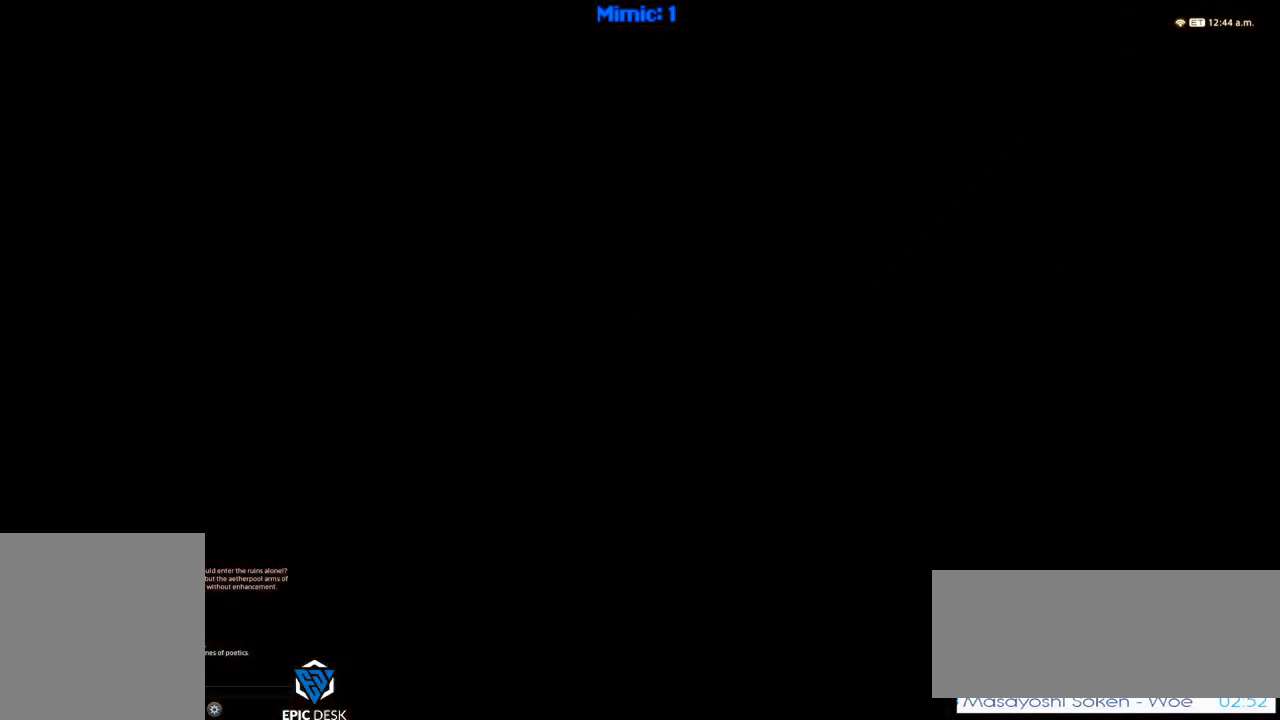
{"keys": [], "events": [[83, "right", "down"], [167, "ctrl_r", "up"], [167, "right", "up"]]}
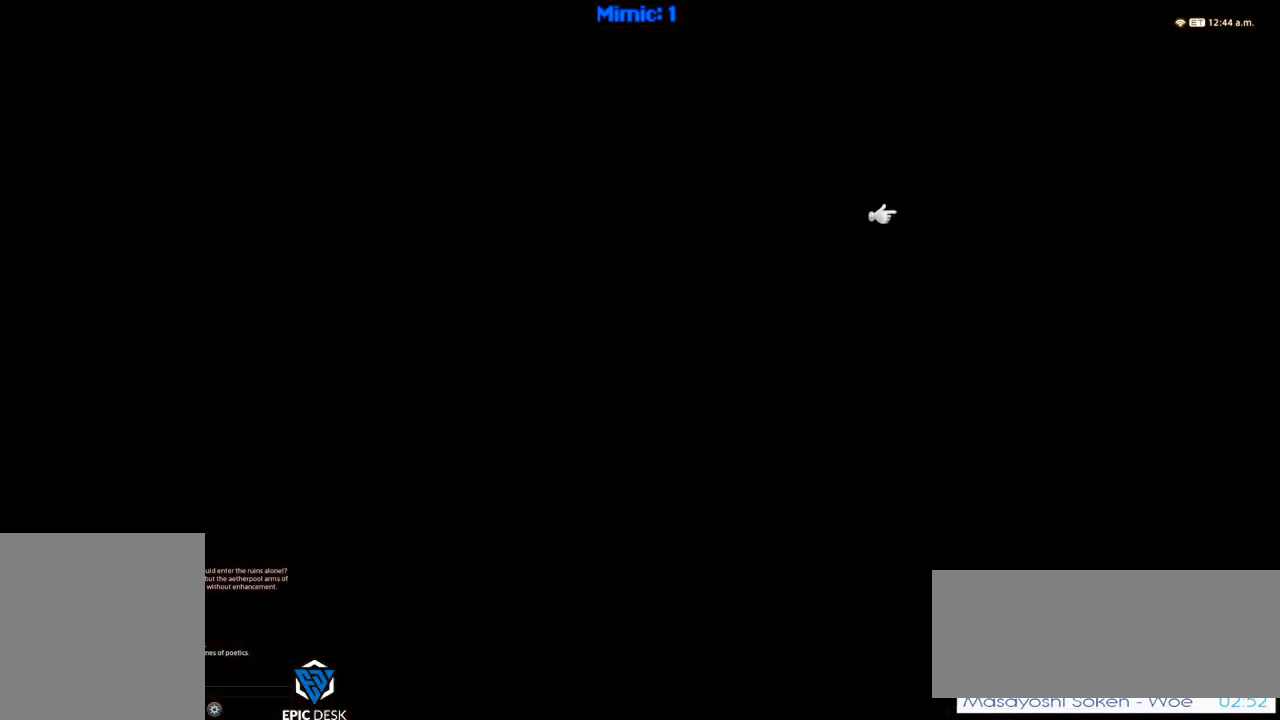
{"keys": [], "events": []}